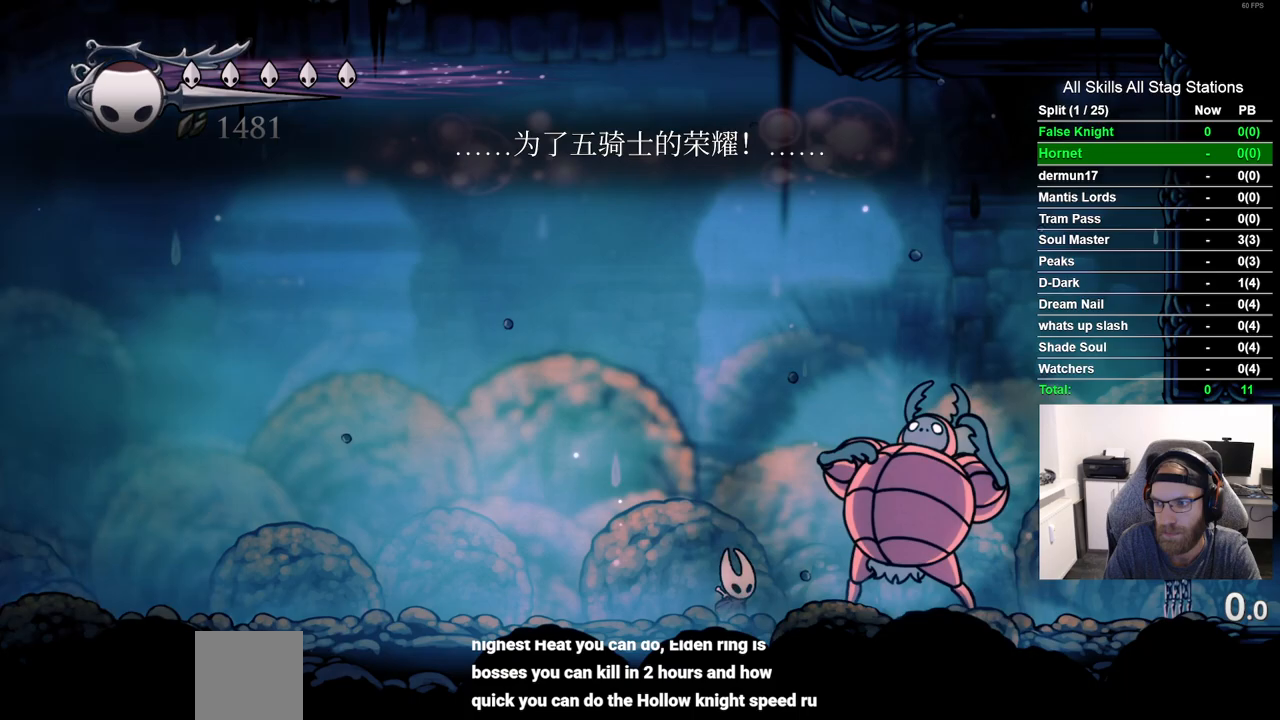
Gameplay with a controller (PlayStation layout); each line is a JSON object with the inputs held at the frame after it. "events" lists button and stick changes between this image and that frame as [ms after this image, input, new state], when the widget could be followed in between. Not read: R1.
{"buttons": ["DPAD_DOWN"], "left_stick": "center", "right_stick": "center", "events": [[417, "DPAD_DOWN", "down"]]}
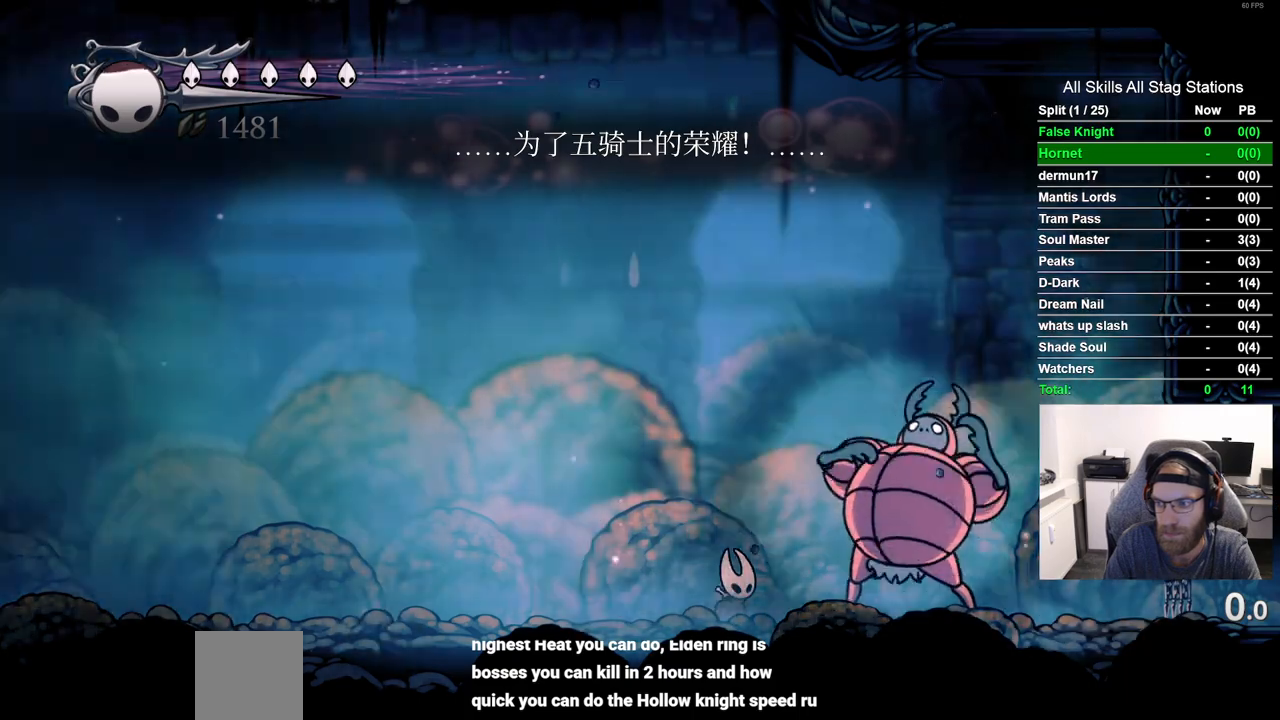
{"buttons": ["DPAD_DOWN"], "left_stick": "center", "right_stick": "center", "events": []}
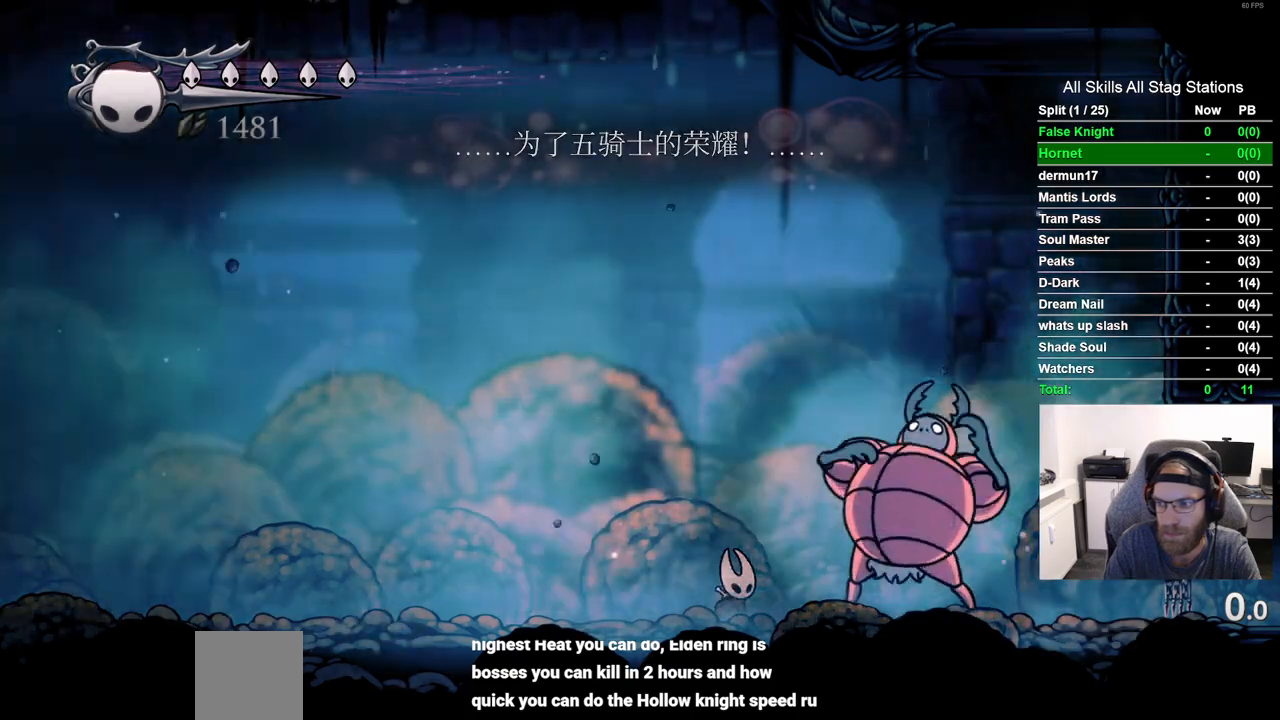
{"buttons": ["DPAD_DOWN"], "left_stick": "center", "right_stick": "center", "events": []}
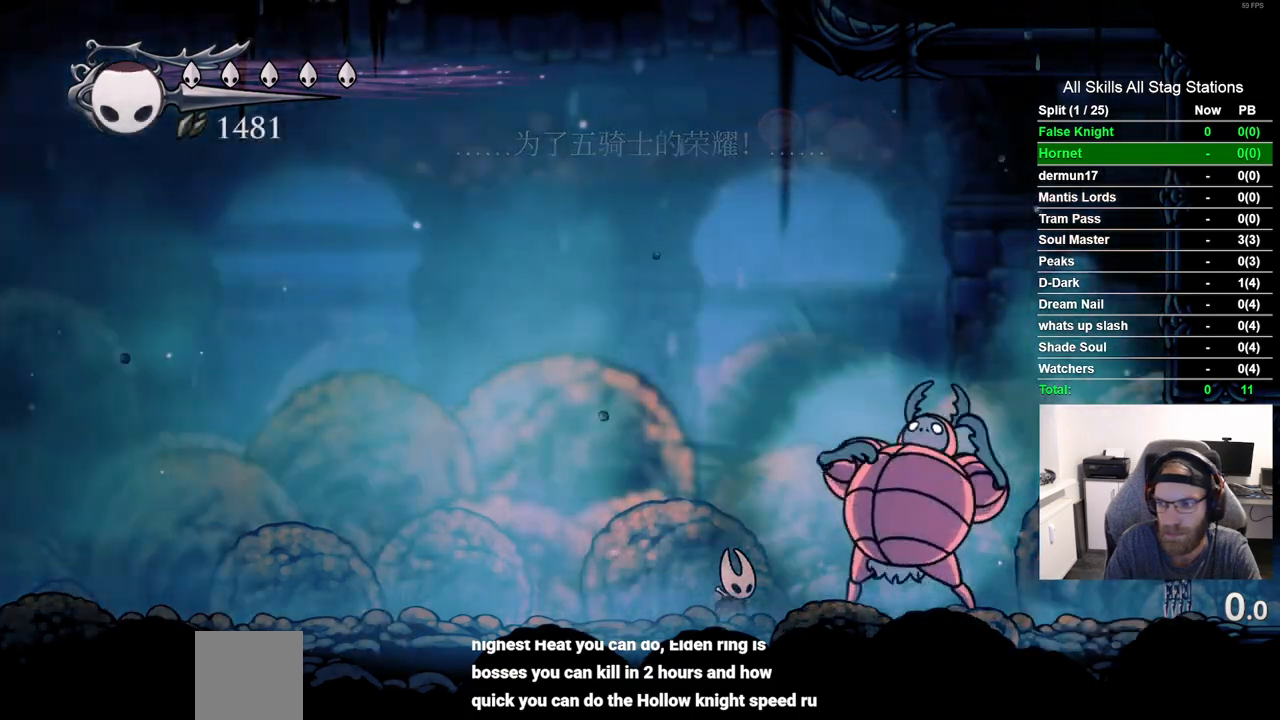
{"buttons": ["DPAD_DOWN"], "left_stick": "center", "right_stick": "center", "events": []}